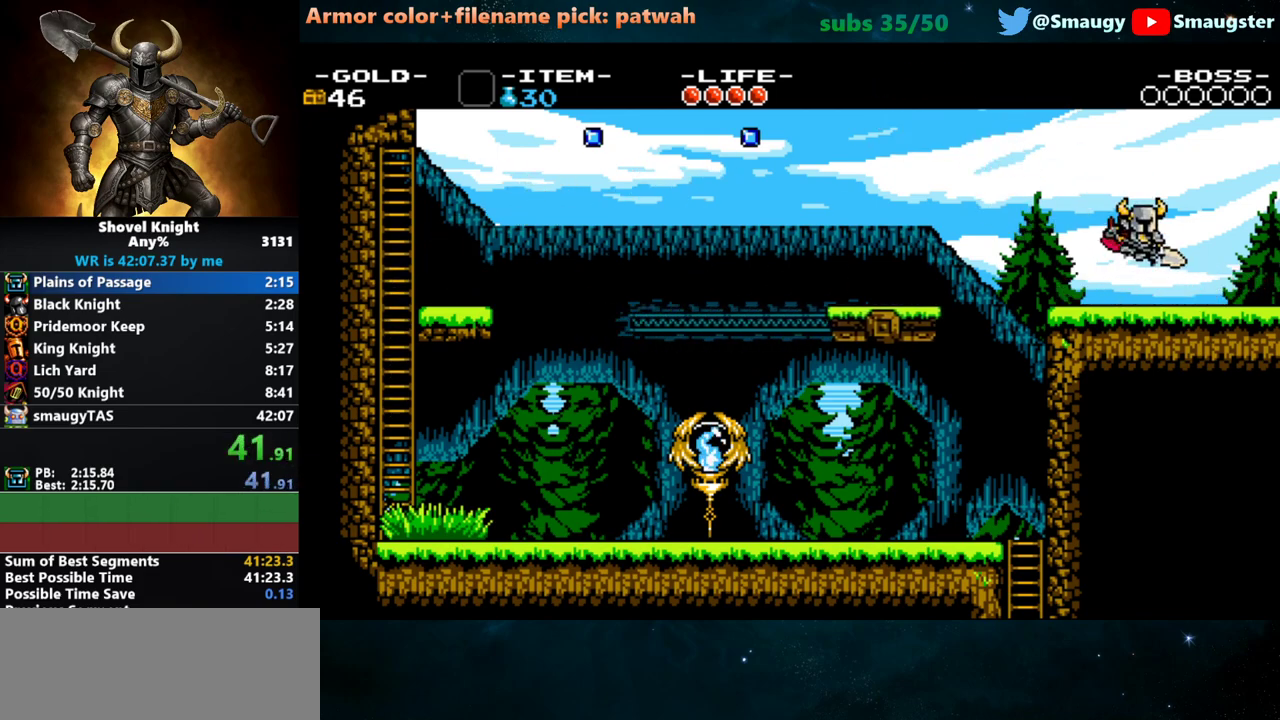
Gameplay with keyboard; each line is a JSON object with the keys held at the frame after it. "events" lists presses ("down") and releases ("up") of "1", "2", "3", "4", "5", "6", "7", "8", "9", "a", "caps_lock", "d", "e", "f", "g", "h", "i", "j", "k", "o", "q", "r", "s", "t", "tab", "u", "w" and "y" between this image and that frame as [ms after this image, input, new state], when the widget could be followed in between. No other keys are recorded. Mouse input is not recorded.
{"keys": ["d"], "events": [[100, "k", "down"], [133, "j", "down"], [167, "k", "up"], [200, "j", "up"]]}
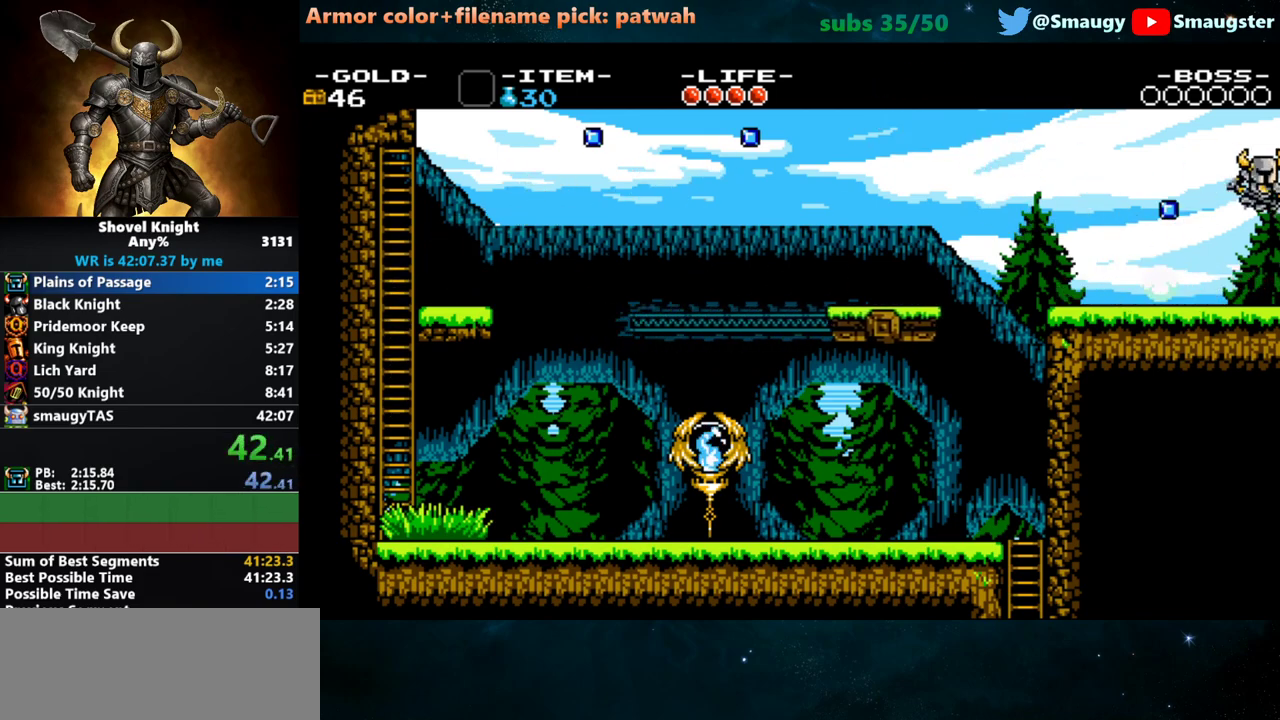
{"keys": ["d"], "events": []}
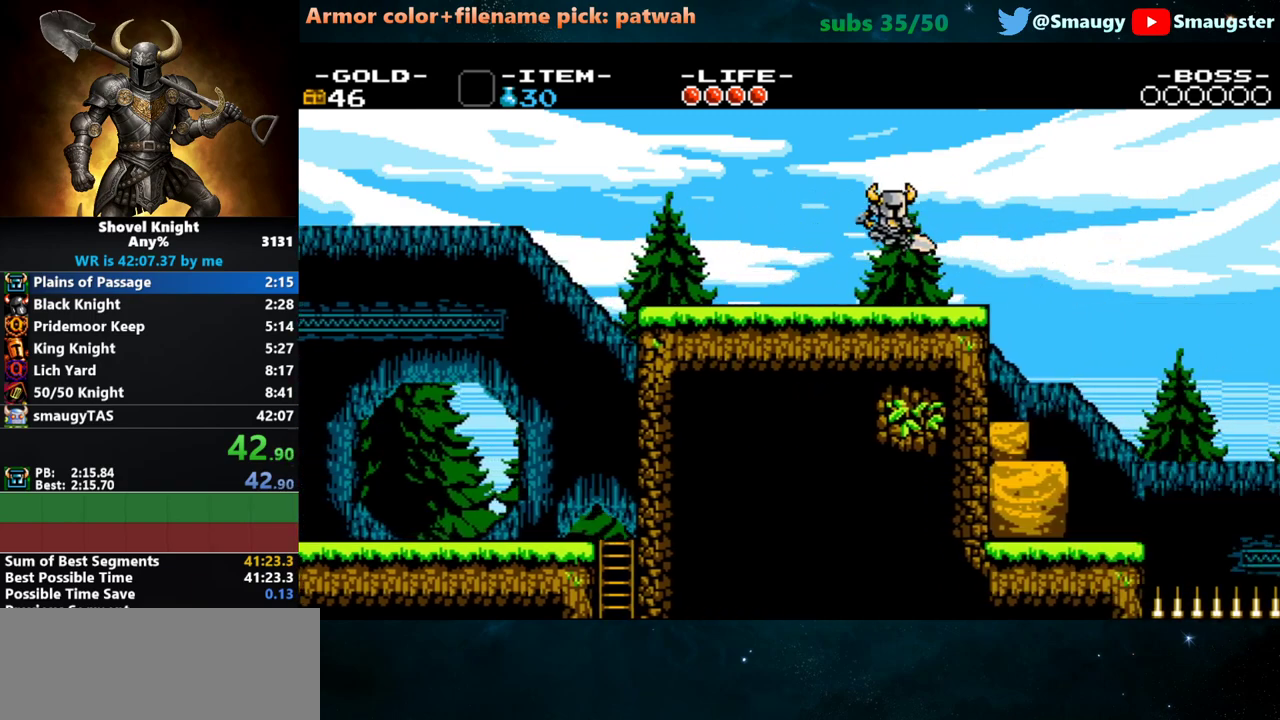
{"keys": ["d"], "events": []}
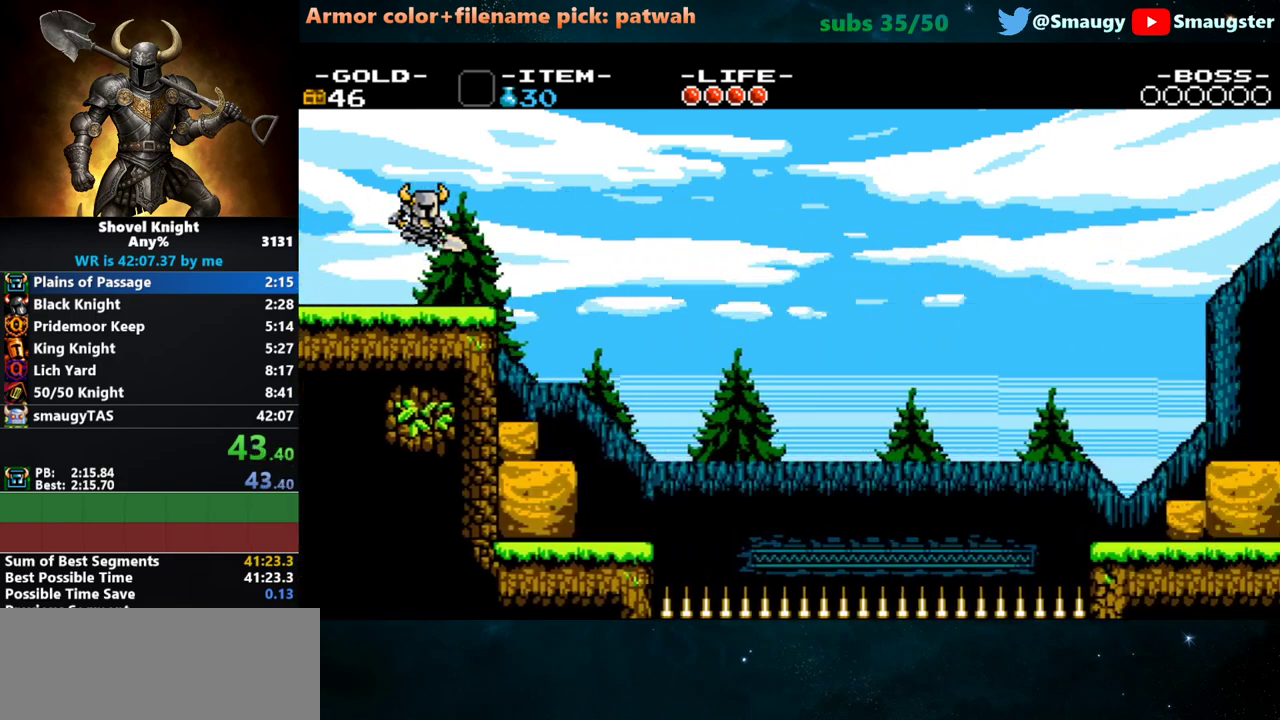
{"keys": ["d"], "events": []}
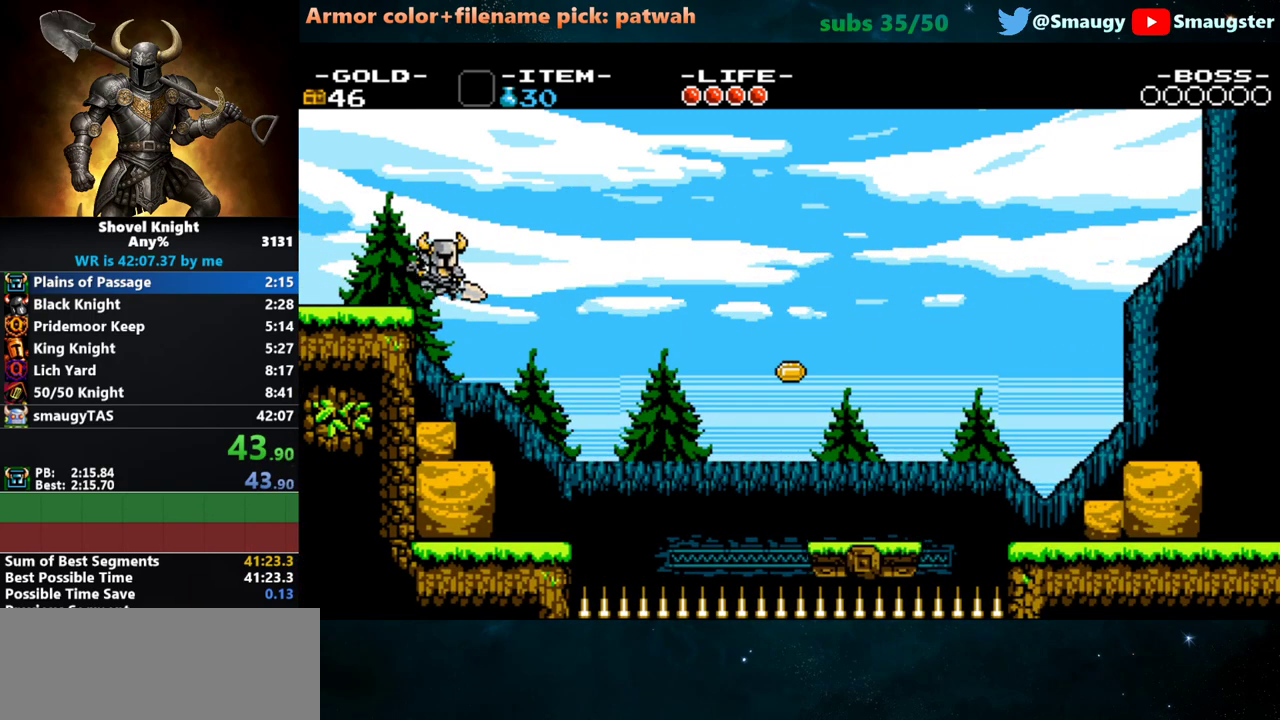
{"keys": ["d"], "events": []}
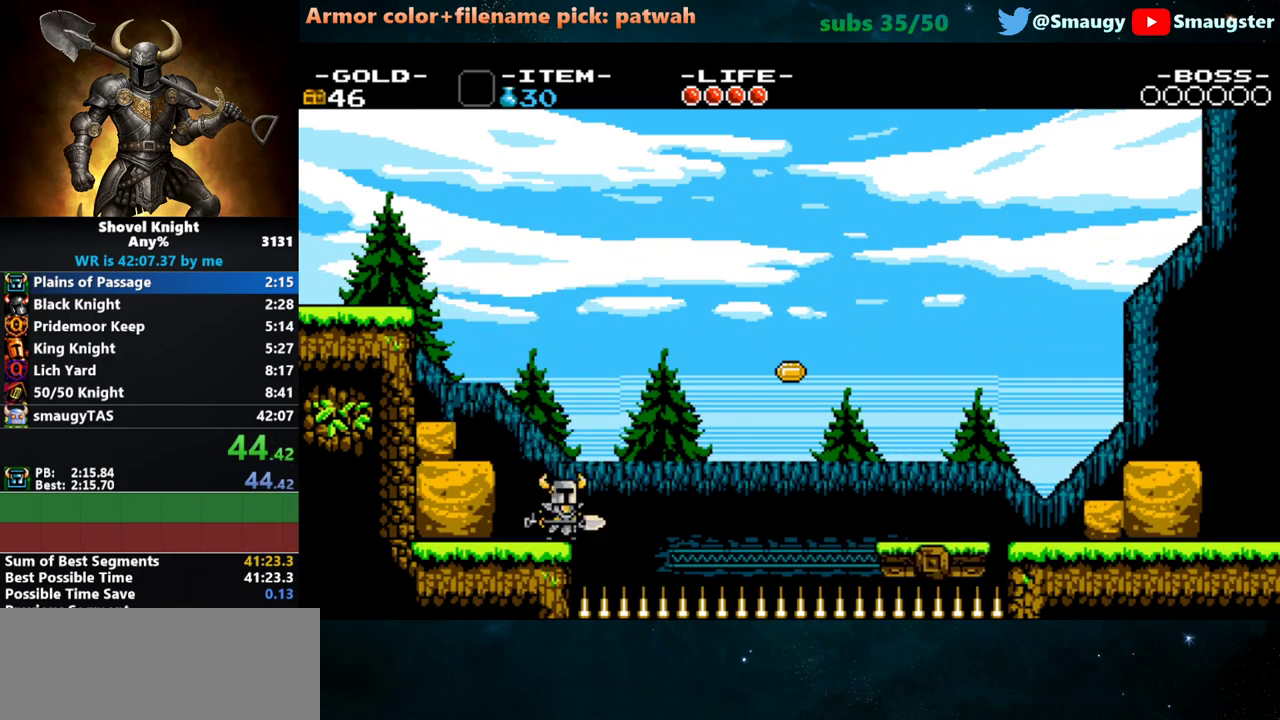
{"keys": ["d", "k"], "events": [[117, "k", "down"]]}
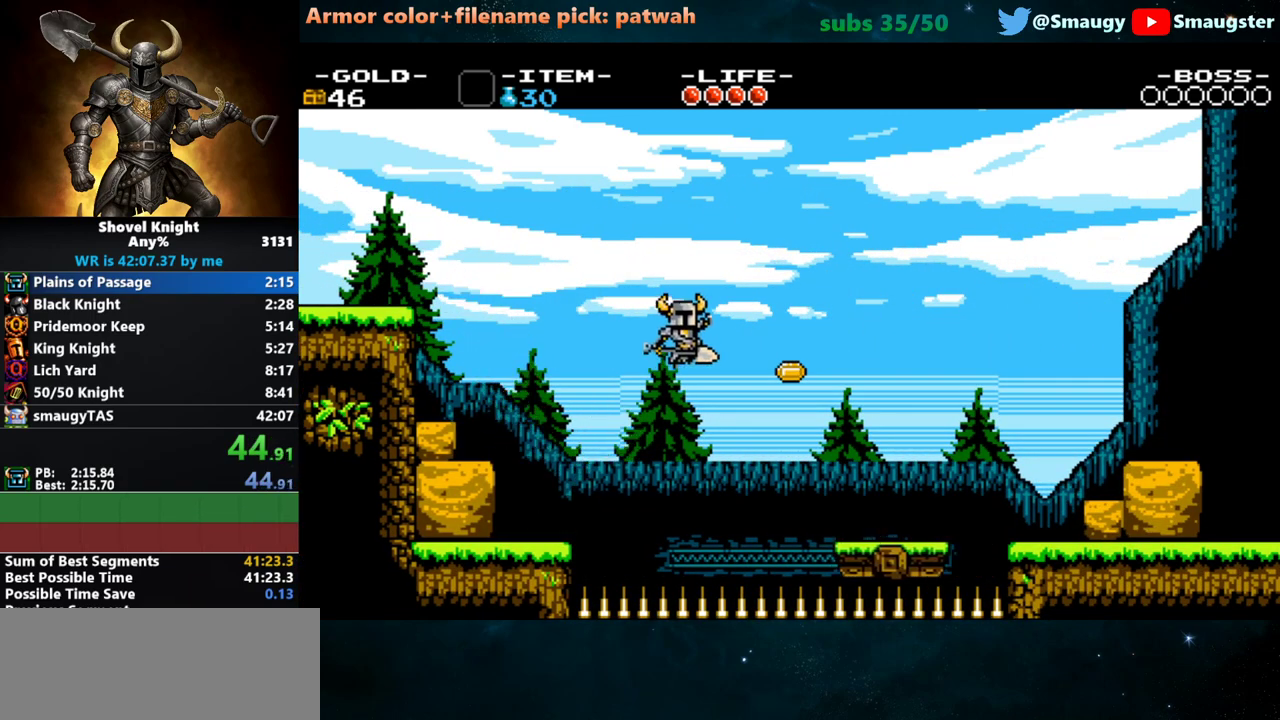
{"keys": ["d"], "events": [[350, "k", "up"]]}
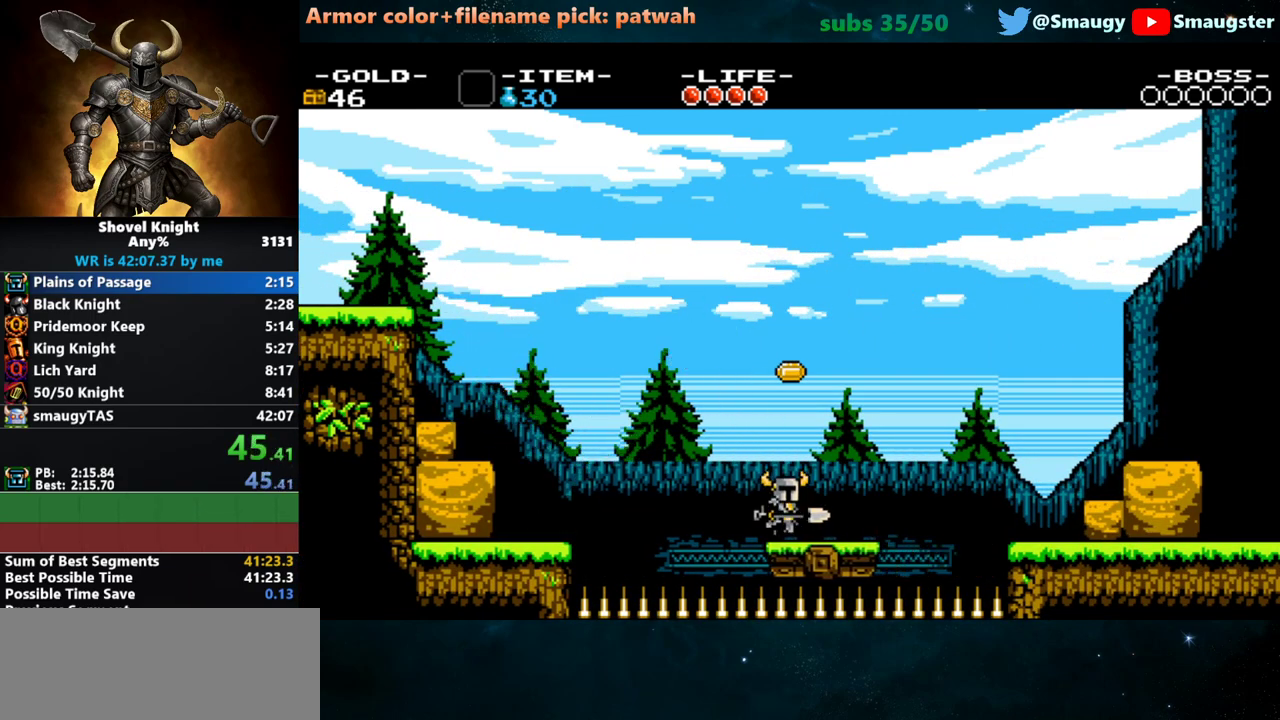
{"keys": ["d", "k"], "events": [[217, "k", "down"]]}